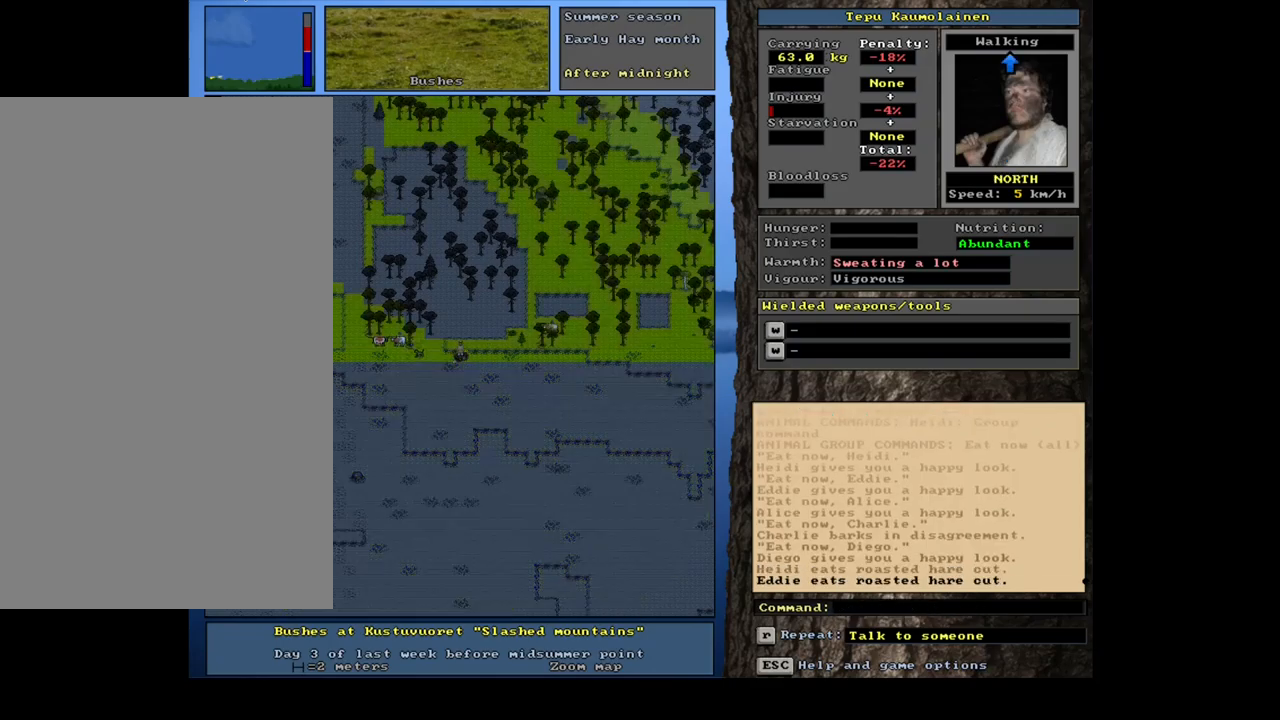
Gameplay with keyboard and mouse; each line is a JSON object with the keys and mouse buttons held at the frame after it. "events" lists presses ("down") and releases ("up") of ".", "/", "0", "1", "2", "3", "4", "5", "6", "7", "8", "9", "a", "alt_l", "alt_r", "b", "backslash", "backspace", "c", "caps_lock", "comma", "ctrl_l", "ctrl_r", "d", "down", "e", "equals", "escape", "f", "f1", "f10", "f11", "f12", "f2", "f3", "f4", "f5", "f6", "f7", "f8", "f9", "g", "h", "i", "j", "k", "l", "lbracket", "left", "m", "minus", "n", "num0", "num1", "num2", "num3", "num4", "num5", "num6", "num7", "num8", "num9", "o", "p", "q", "quote", "r", "rbracket", "return", "right", "s", "semicolon", "shift_l", "shift_r", "space", "super", "t", "tab", "tilde", "u", "up", "v", "w", "x", "y", "z", "mouse_left", "mouse_wheel", "mouse_right", "mouse_mb4" and "mouse_mb5" between this image and that frame as [ms after this image, input, new state], when the widget could be followed in between. "mouse_left", "mouse_wheel", "mouse_right", "mouse_mb4", "mouse_mb5" = the "left", "wheel", "right", "mb4", "mb5" buttons of the "mouse" list. No other keys are recorded. "wheel" means that the mouse wheel is clicked or scrolled. Mouse movement is not recorded. Not read: other_keys.
{"keys": ["ctrl_l", "return"], "mouse": [], "events": [[67, "ctrl_l", "down"], [84, "num2", "down"], [184, "num2", "up"], [250, "num2", "down"], [334, "num2", "up"], [400, "num2", "down"], [500, "num2", "up"]]}
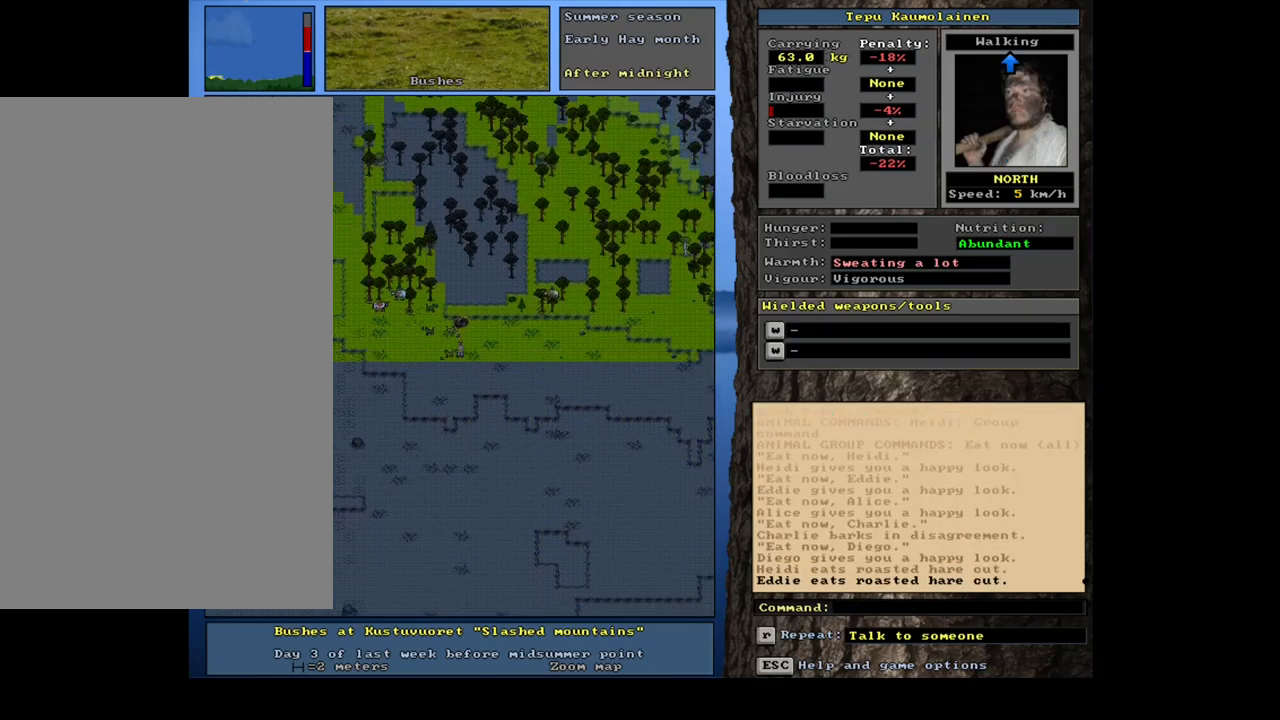
{"keys": ["ctrl_l", "return"], "mouse": [], "events": [[67, "num2", "down"], [134, "num2", "up"], [234, "num2", "down"], [300, "num2", "up"], [367, "num2", "down"], [450, "num2", "up"]]}
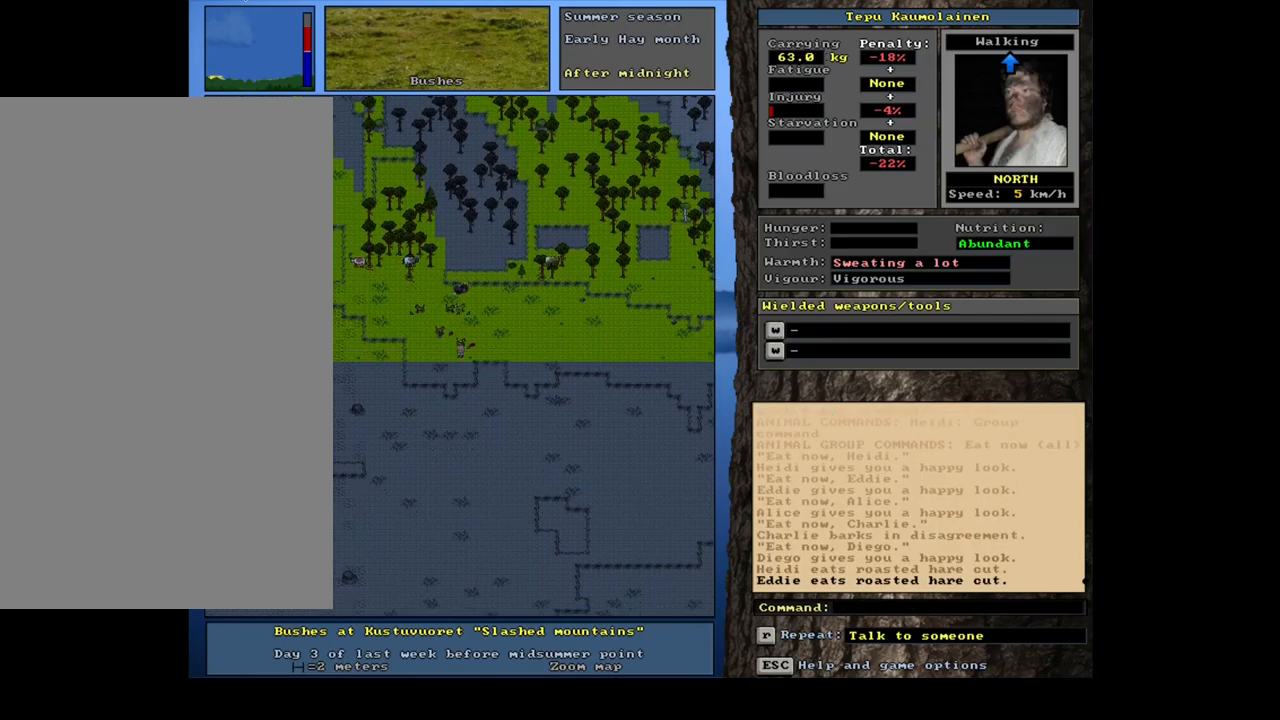
{"keys": ["ctrl_l", "return"], "mouse": [], "events": [[34, "num2", "down"], [100, "num2", "up"], [184, "num2", "down"], [250, "num2", "up"], [350, "num2", "down"], [400, "num2", "up"]]}
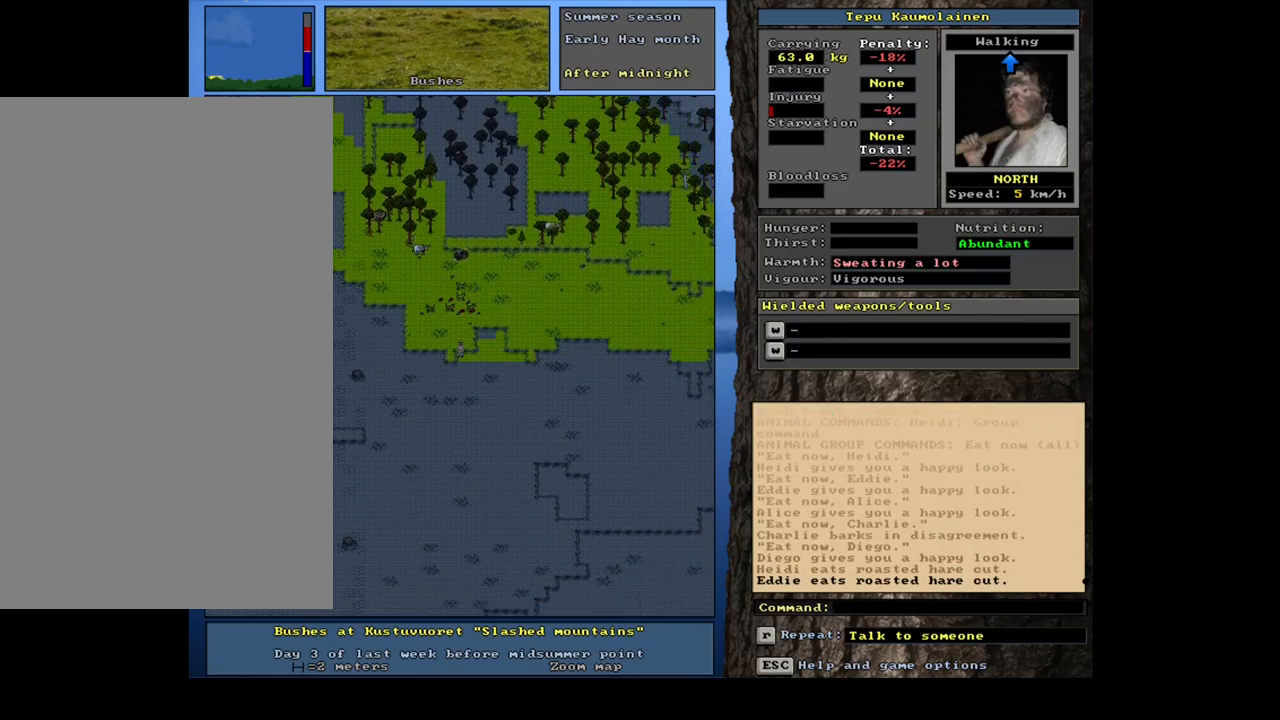
{"keys": ["return", "shift_l"], "mouse": [], "events": [[150, "ctrl_l", "up"], [317, "shift_l", "down"]]}
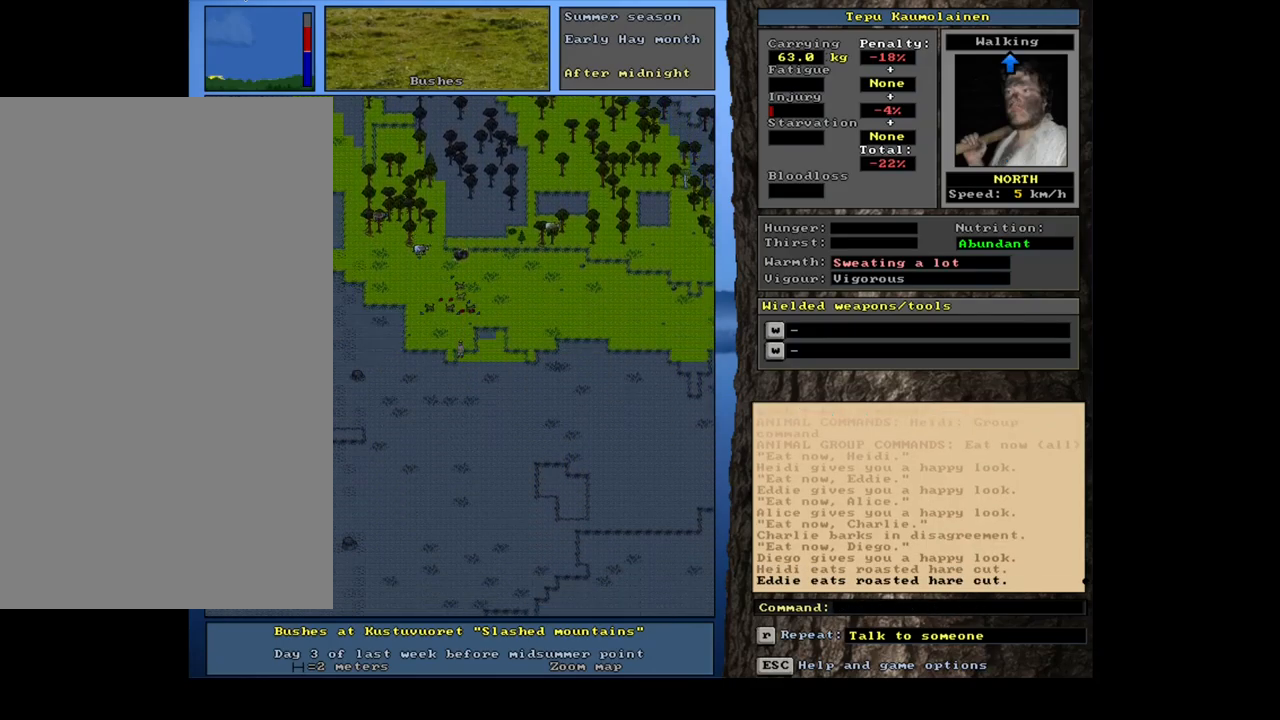
{"keys": ["shift_l"], "mouse": [], "events": [[17, "c", "down"], [117, "c", "up"], [234, "equals", "down"], [300, "equals", "up"], [300, "return", "up"]]}
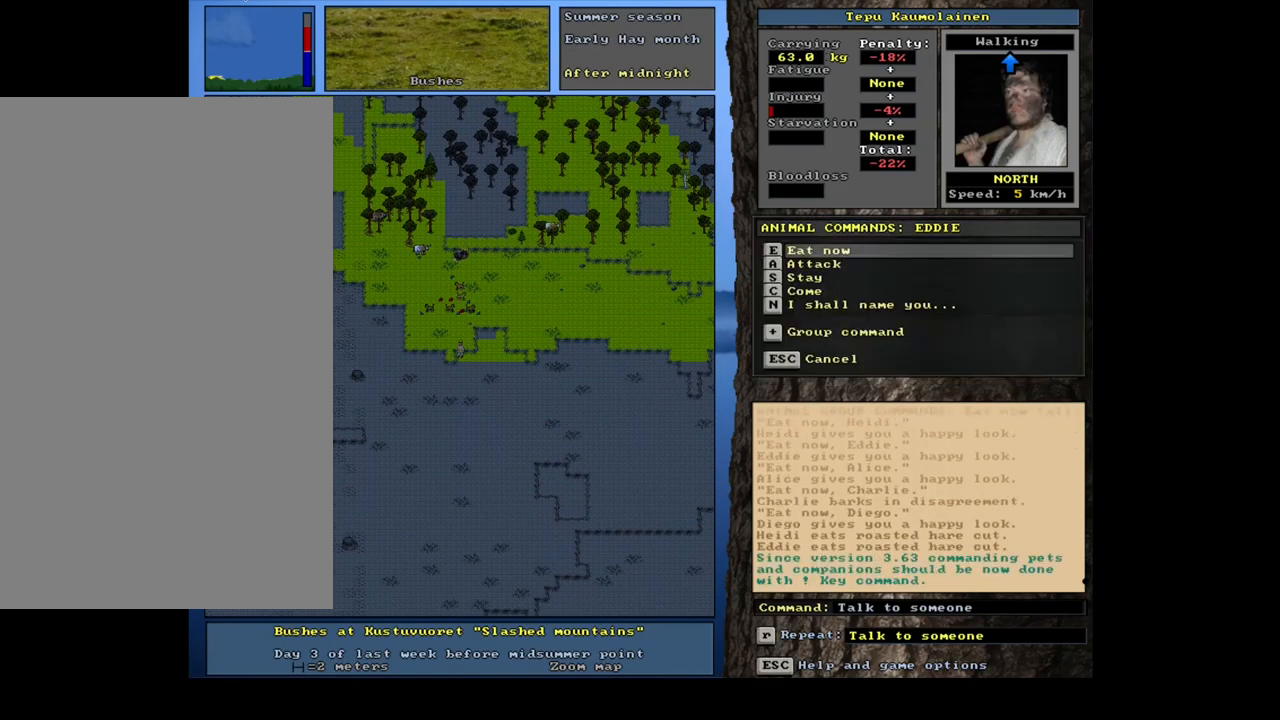
{"keys": [], "mouse": [], "events": [[400, "shift_l", "up"]]}
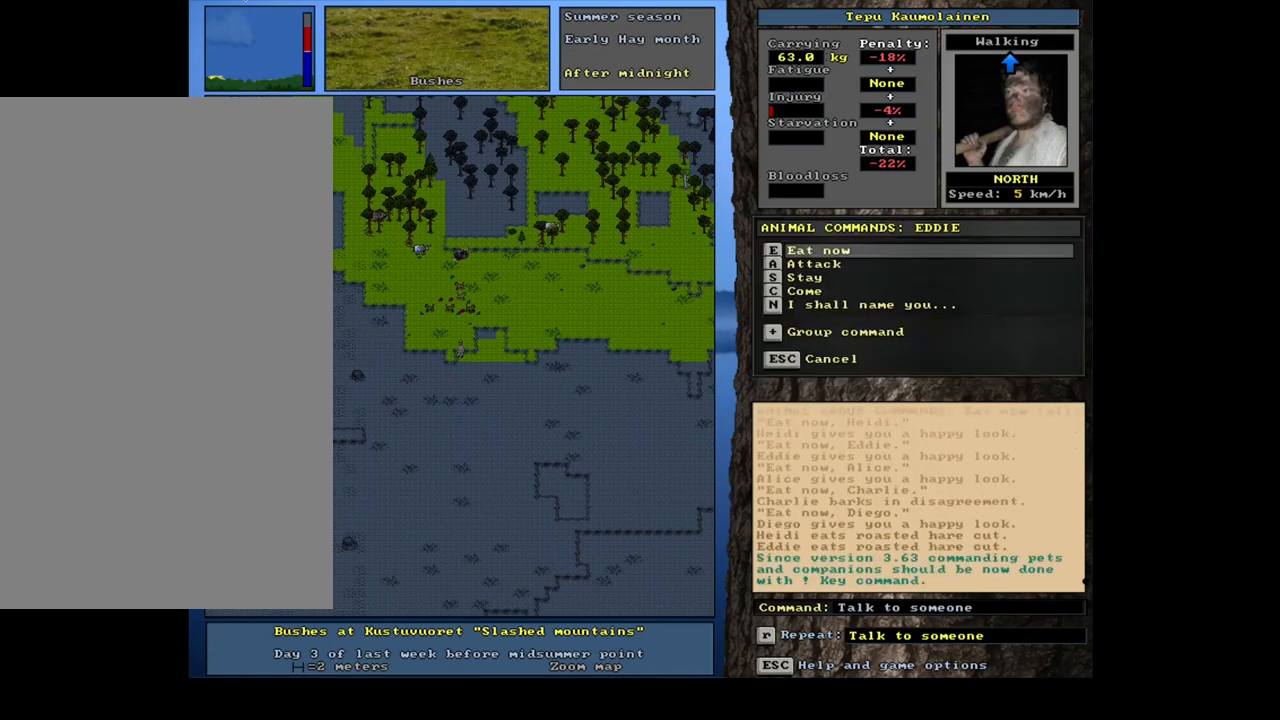
{"keys": [], "mouse": [], "events": [[334, "shift_l", "down"], [384, "equals", "down"], [484, "equals", "up"], [484, "shift_l", "up"]]}
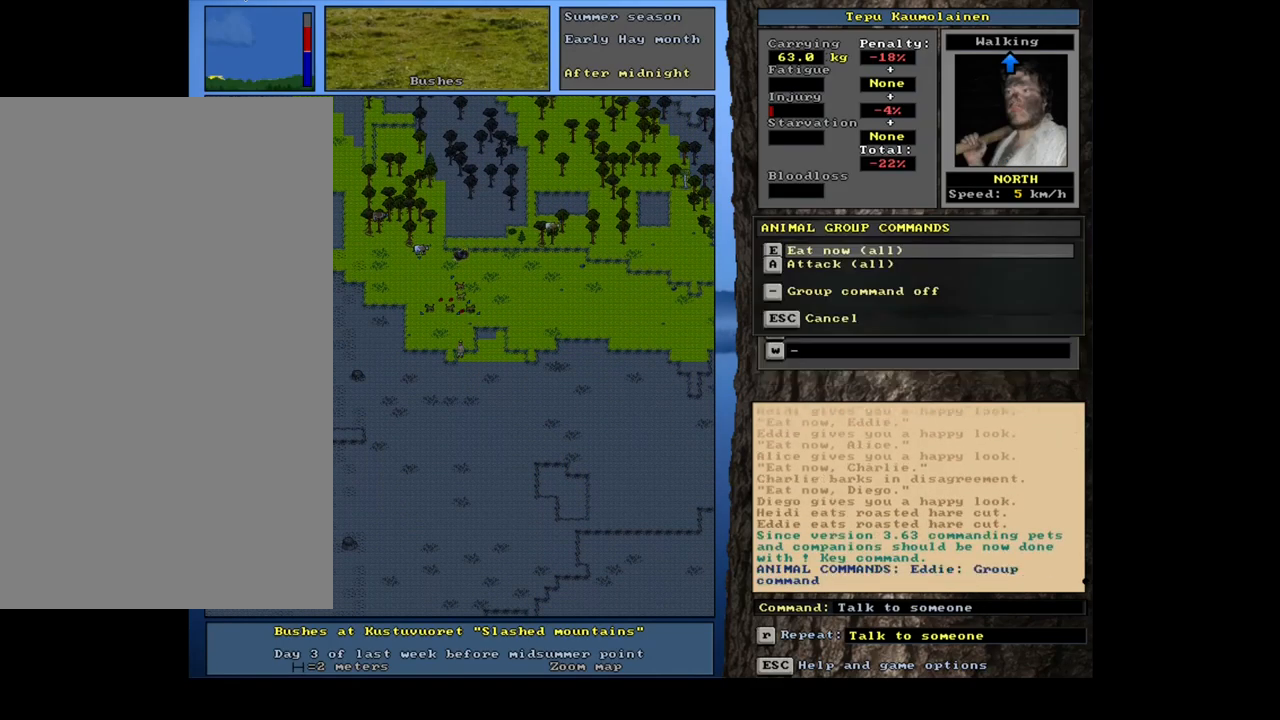
{"keys": [], "mouse": [], "events": [[217, "e", "down"], [300, "e", "up"]]}
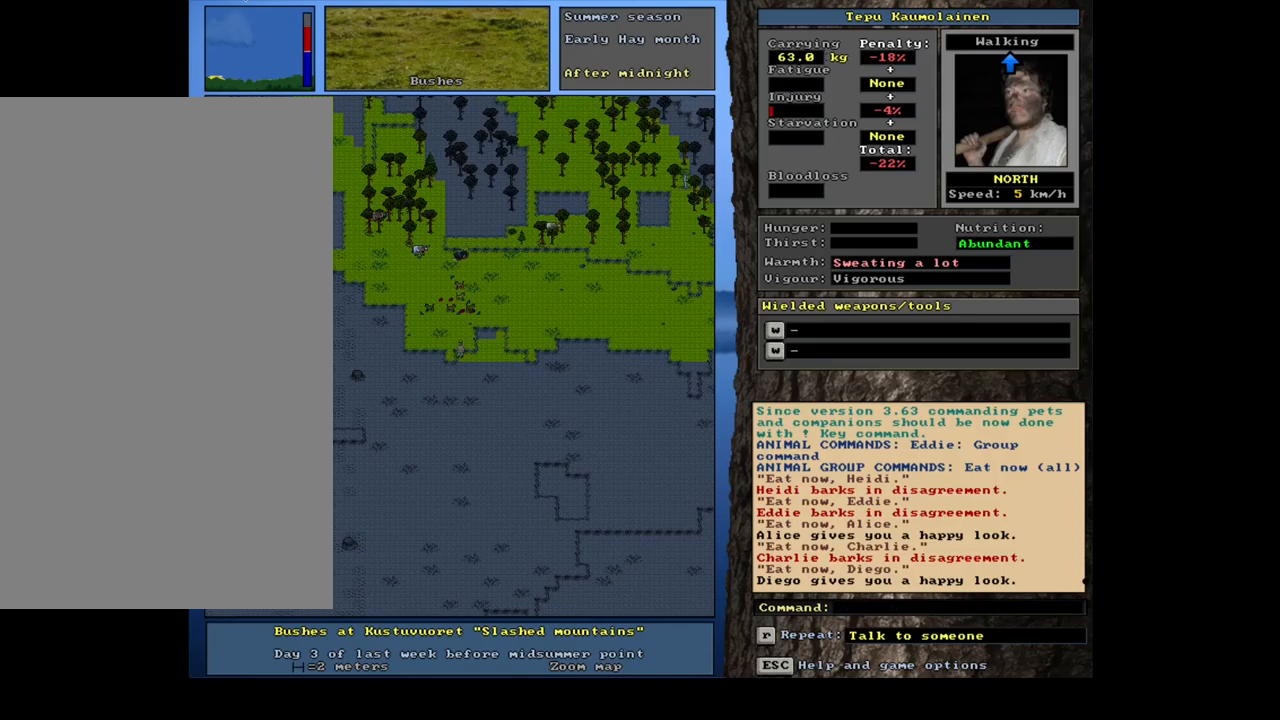
{"keys": ["."], "mouse": [], "events": [[100, "space", "down"], [216, "space", "up"], [416, ".", "down"]]}
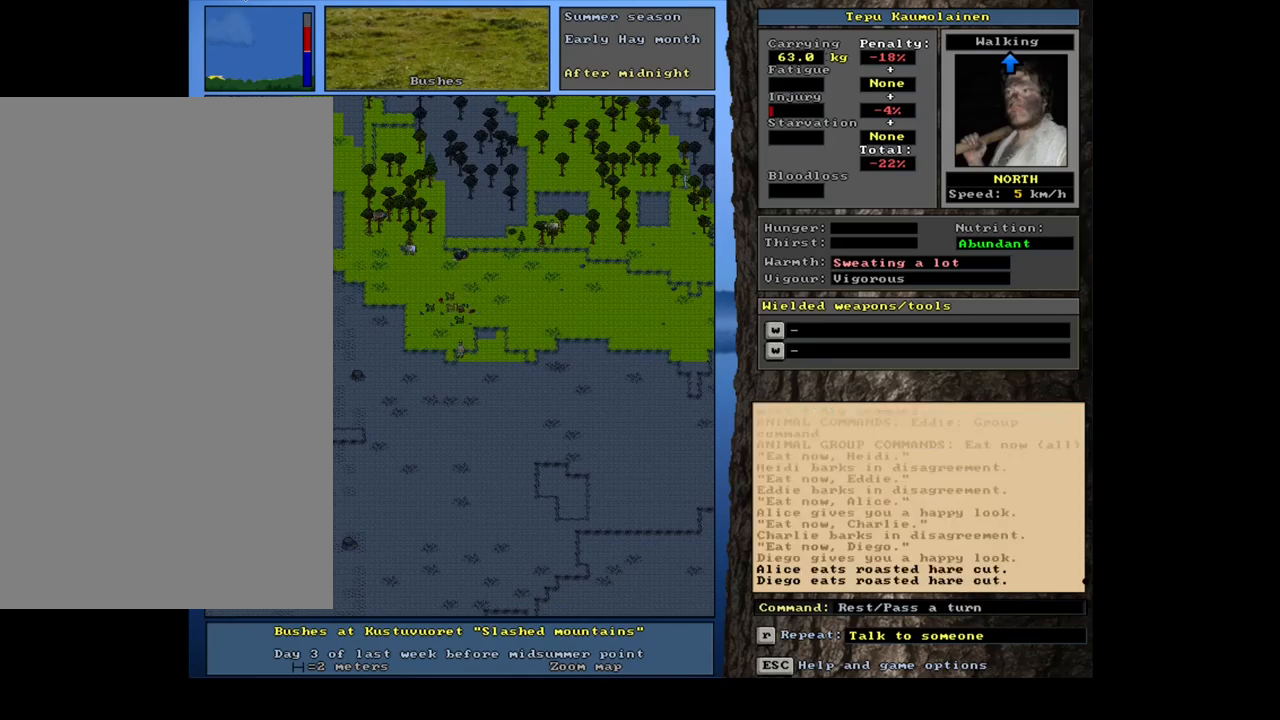
{"keys": [], "mouse": [], "events": [[400, ".", "up"], [416, ".", "down"], [433, ".", "up"], [450, ".", "down"], [466, ".", "up"], [483, ".", "down"], [500, ".", "up"]]}
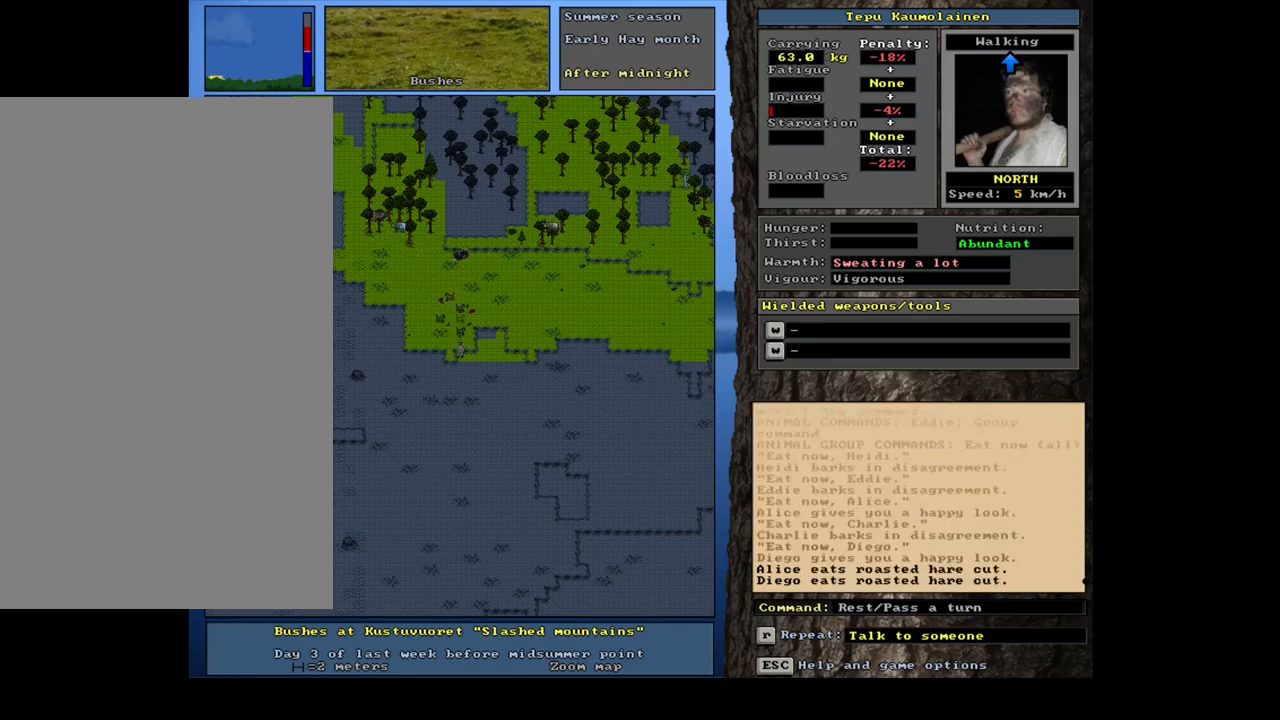
{"keys": ["c", "shift_l"], "mouse": [], "events": [[33, ".", "down"], [50, ".", "up"], [66, ".", "down"], [83, ".", "up"], [100, ".", "down"], [116, ".", "up"], [133, ".", "down"], [150, ".", "up"], [166, ".", "down"], [183, ".", "up"], [200, ".", "down"], [233, ".", "up"], [383, "shift_l", "down"], [483, "c", "down"]]}
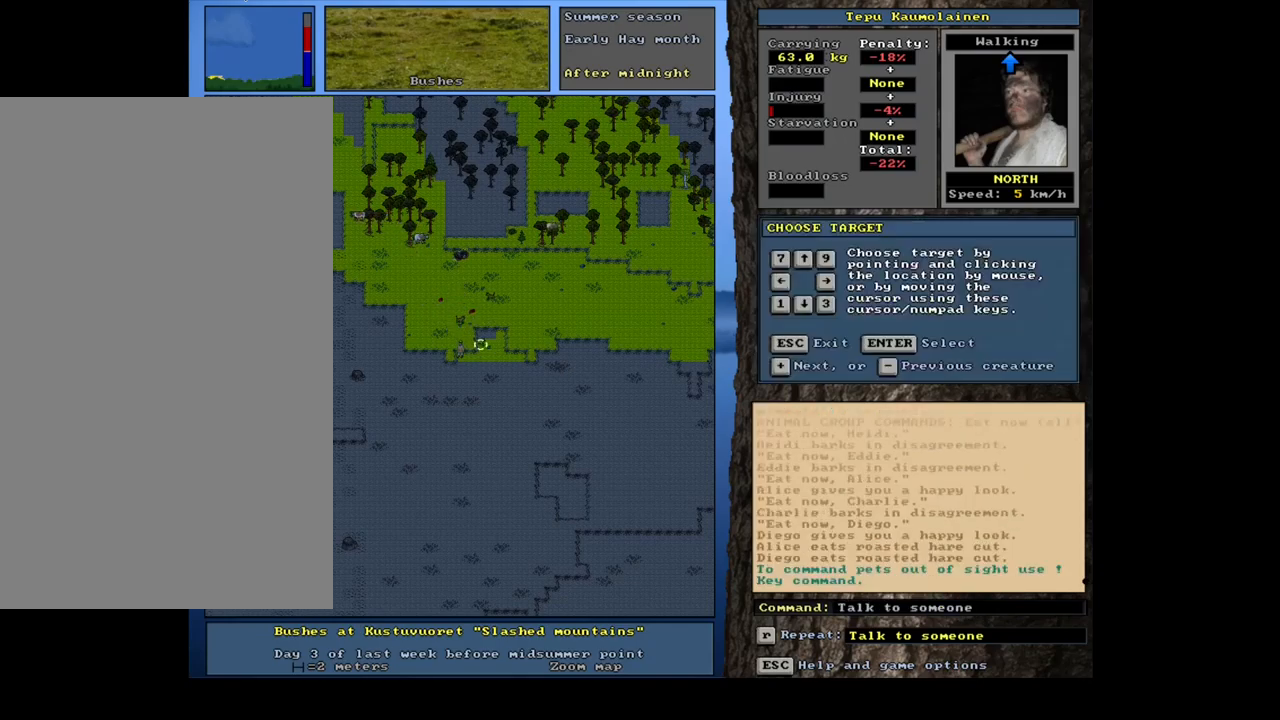
{"keys": ["shift_l"], "mouse": [], "events": [[66, "c", "up"], [366, "return", "down"], [450, "return", "up"]]}
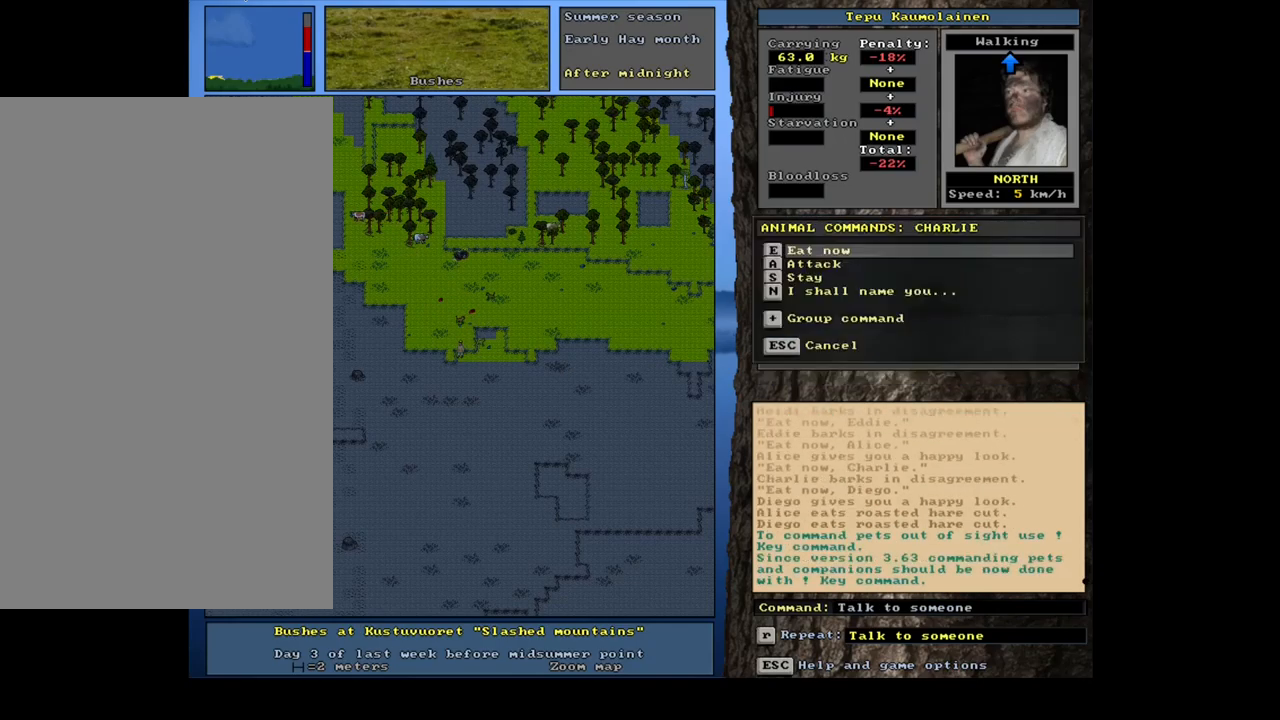
{"keys": ["e"], "mouse": [], "events": [[83, "equals", "down"], [200, "equals", "up"], [233, "shift_l", "up"], [400, "e", "down"]]}
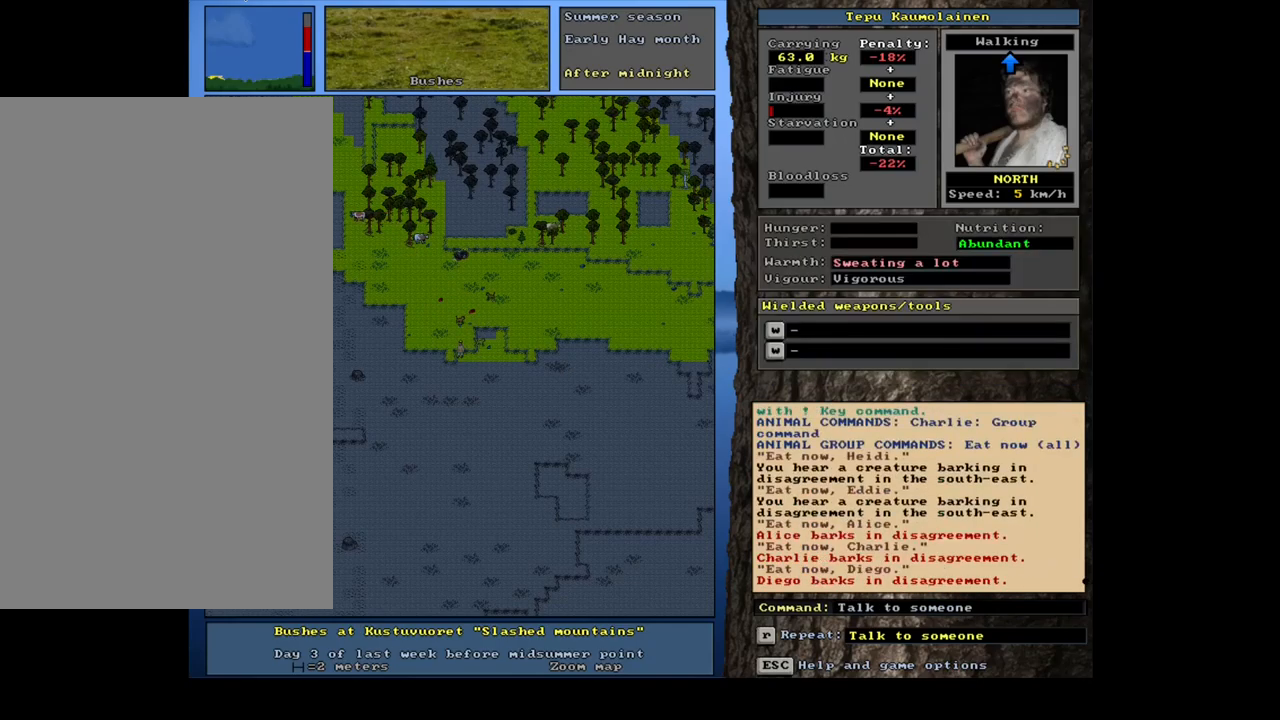
{"keys": [], "mouse": [], "events": [[33, "e", "up"]]}
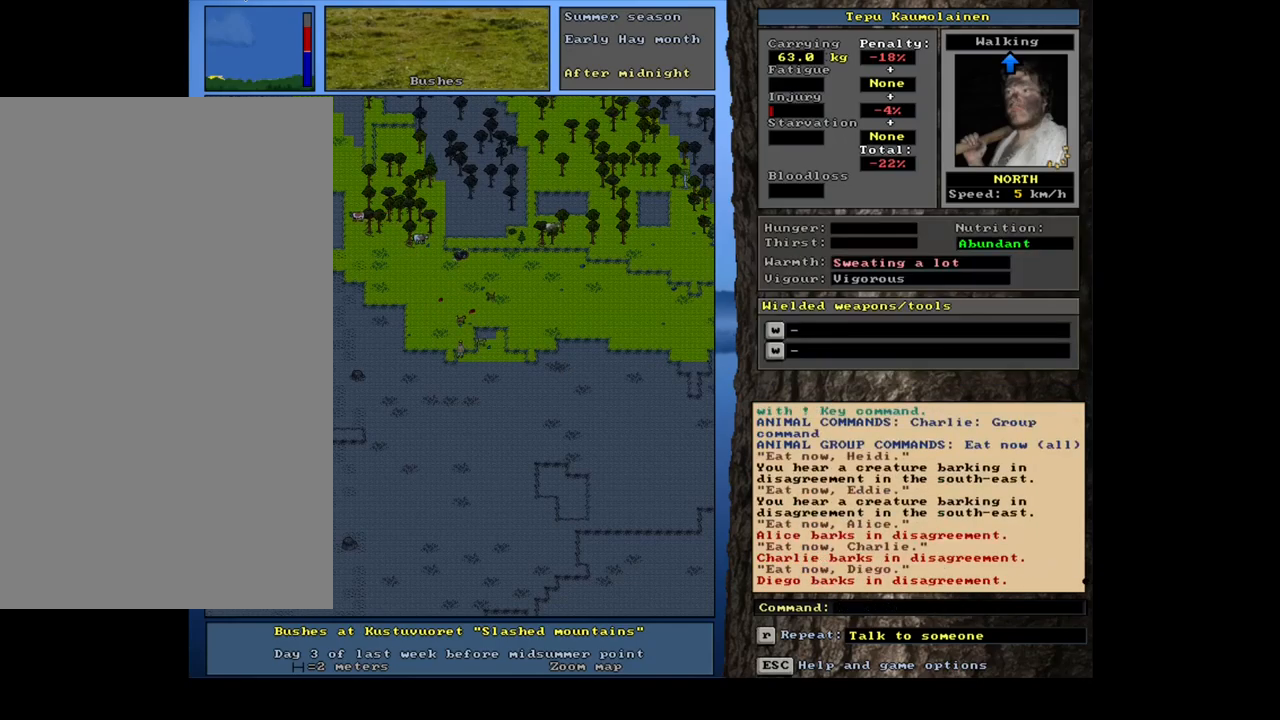
{"keys": [], "mouse": [], "events": []}
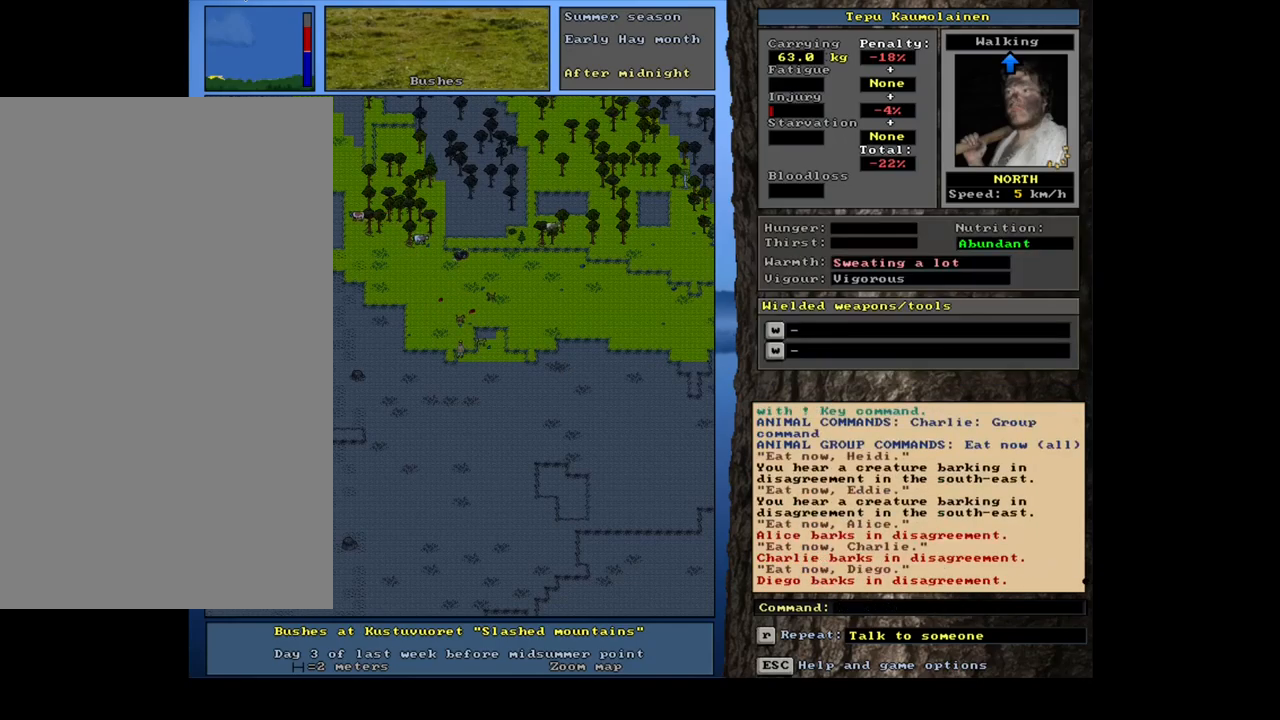
{"keys": [], "mouse": [], "events": []}
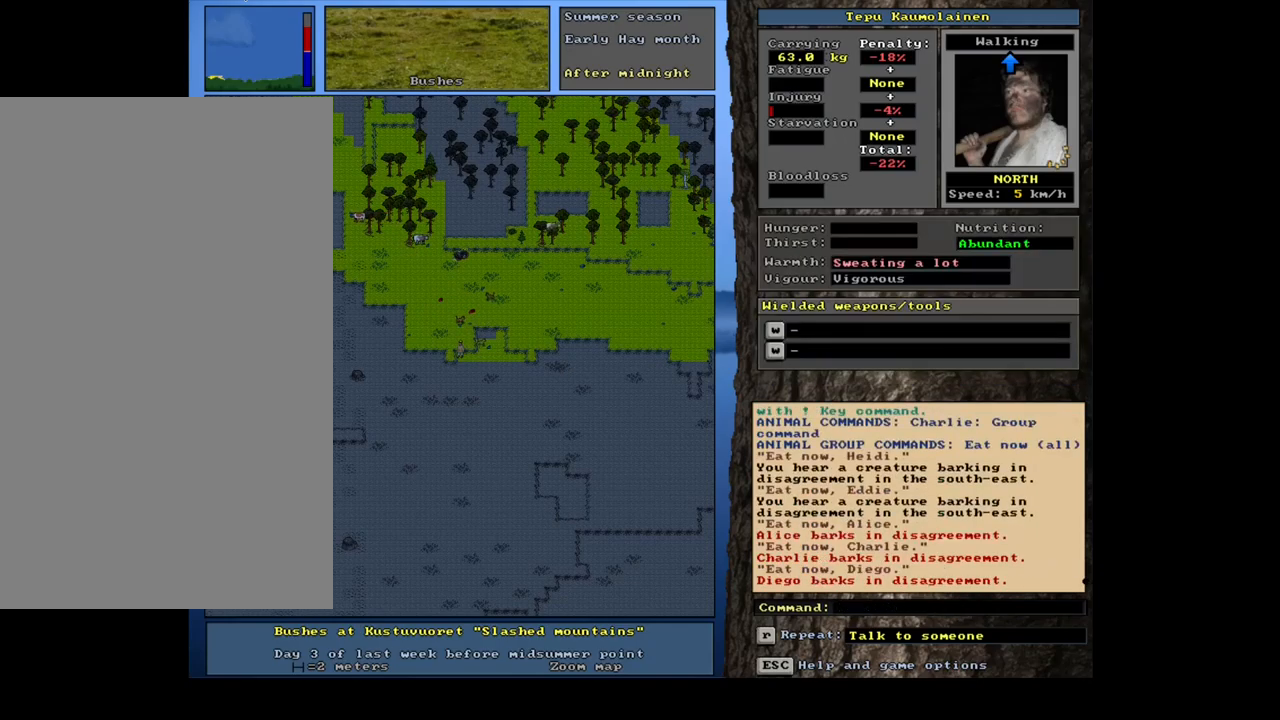
{"keys": ["ctrl_l", "num8"], "mouse": [], "events": [[83, "ctrl_l", "down"], [116, "num8", "down"], [200, "num8", "up"], [300, "num8", "down"], [383, "num8", "up"], [483, "num8", "down"]]}
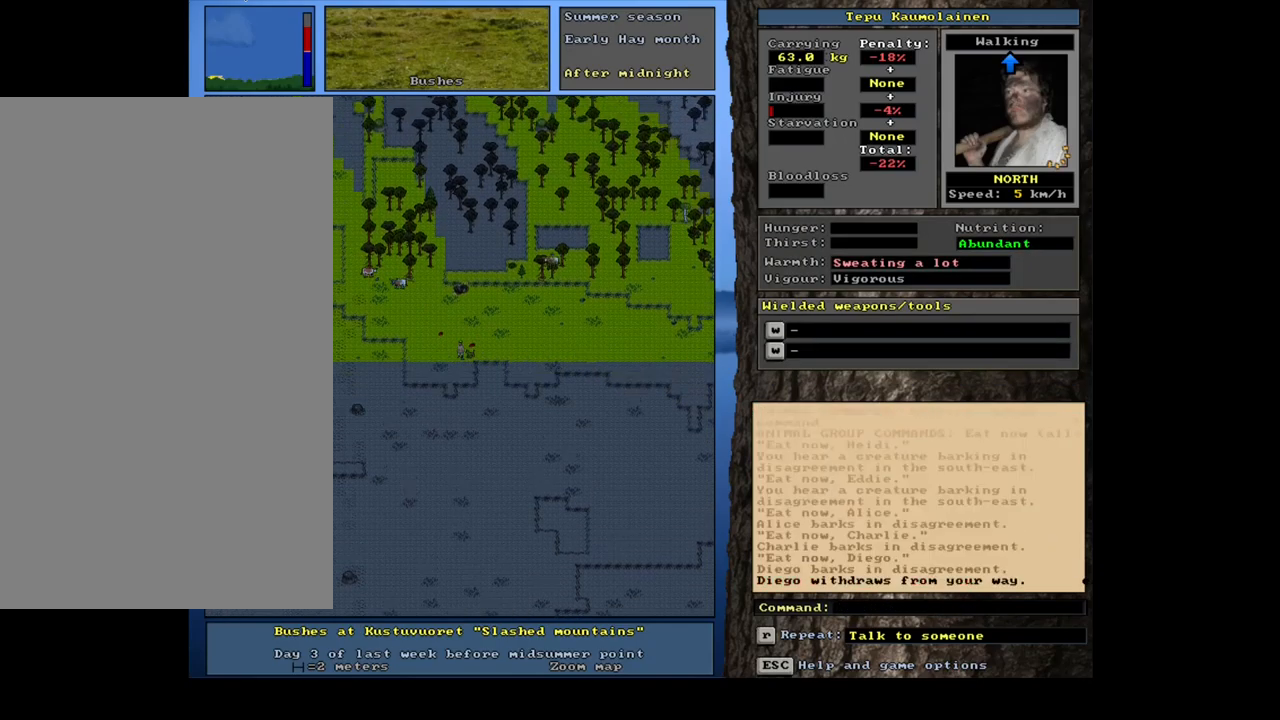
{"keys": [], "mouse": [], "events": [[50, "num8", "up"], [166, "num9", "down"], [250, "num9", "up"], [433, "ctrl_l", "up"]]}
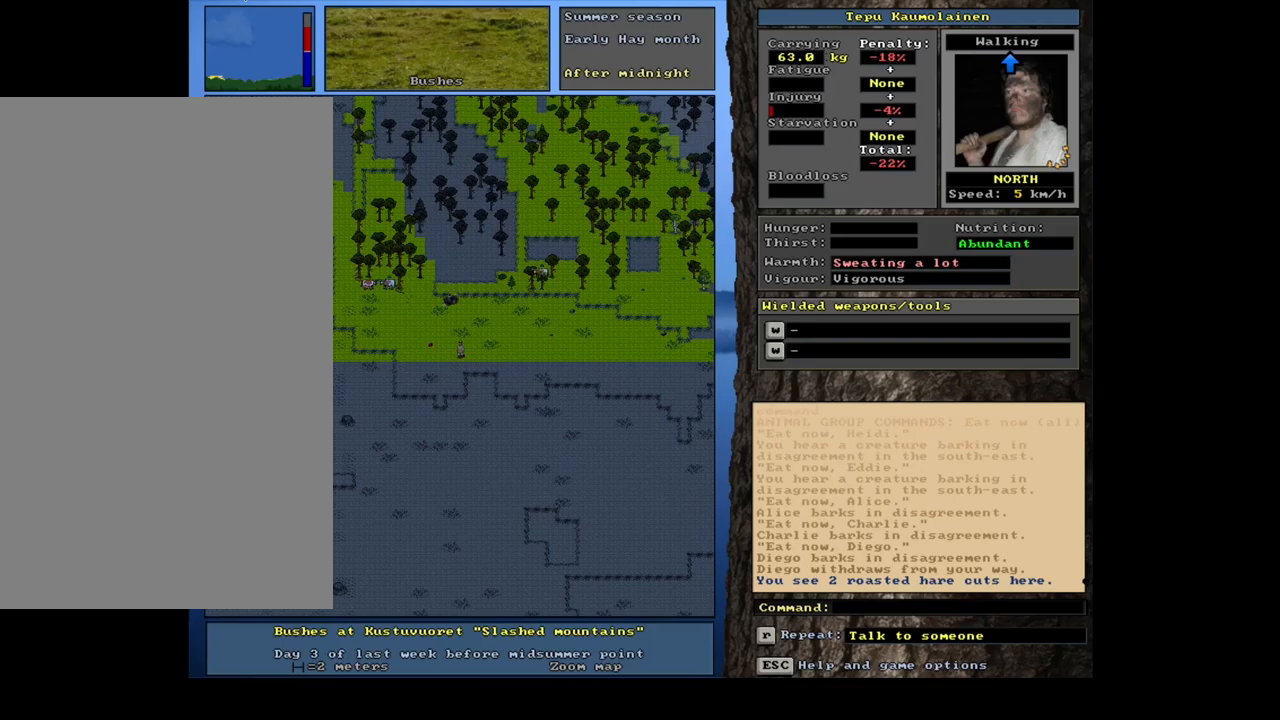
{"keys": [], "mouse": [], "events": [[383, "g", "down"], [467, "g", "up"]]}
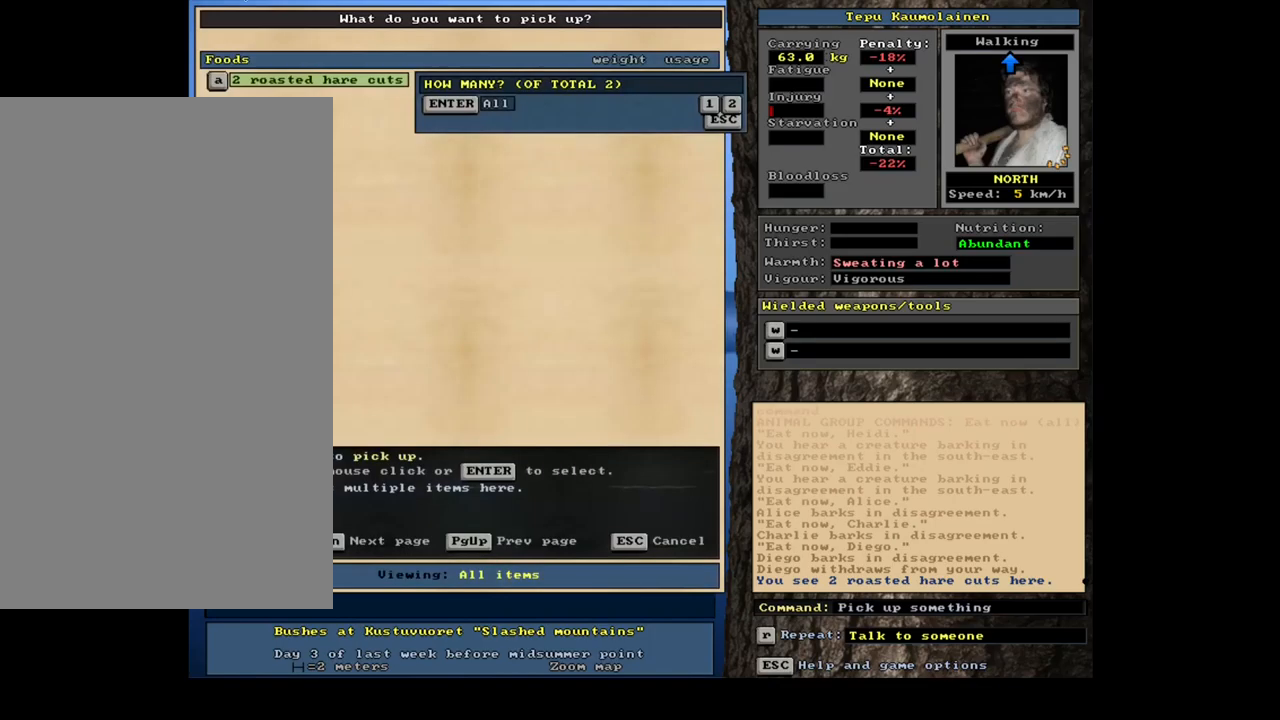
{"keys": [], "mouse": [], "events": []}
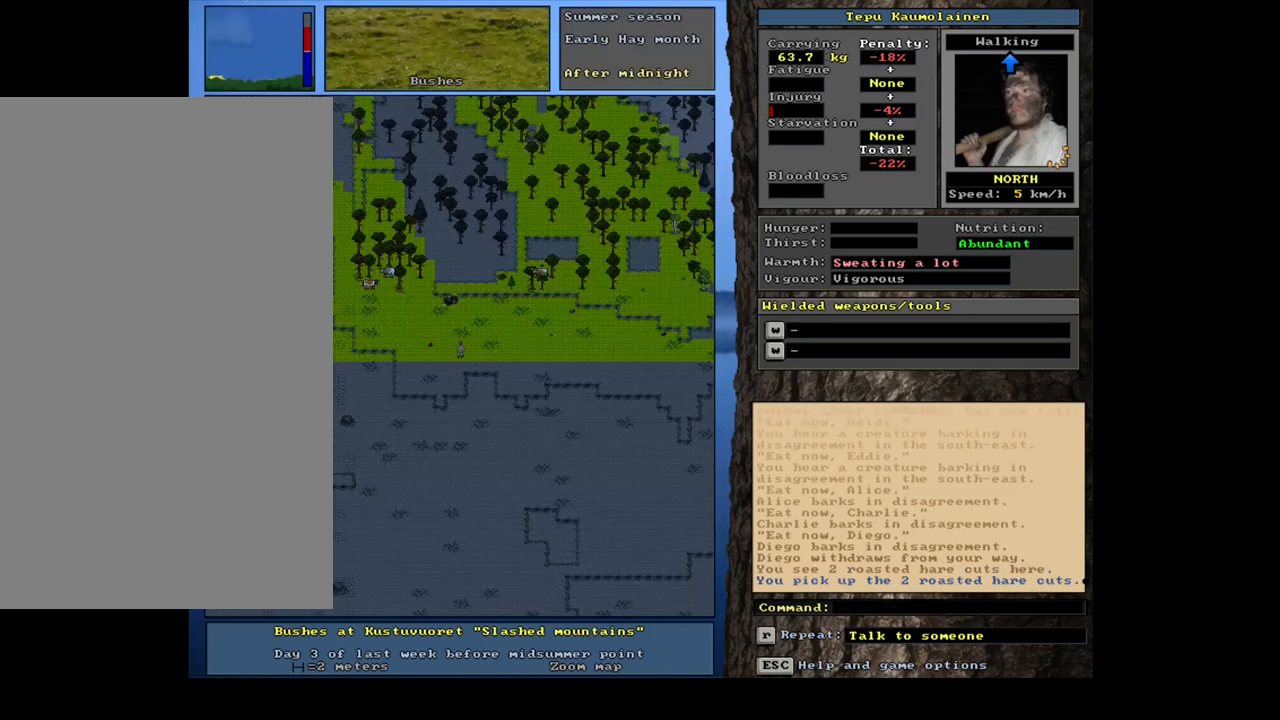
{"keys": ["ctrl_l", "num4"], "mouse": [], "events": [[67, "ctrl_l", "down"], [167, "num7", "down"], [267, "num7", "up"], [433, "num4", "down"]]}
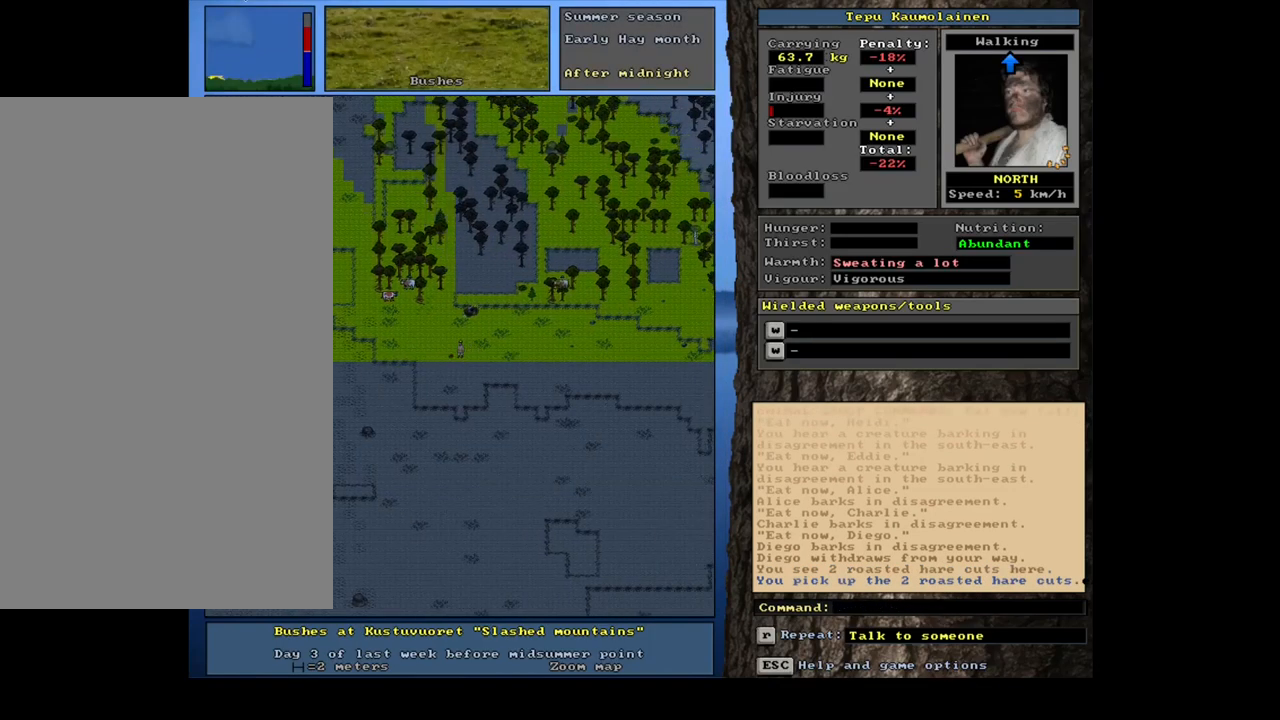
{"keys": [], "mouse": [], "events": [[17, "num4", "up"], [83, "num4", "down"], [167, "num4", "up"], [233, "ctrl_l", "up"]]}
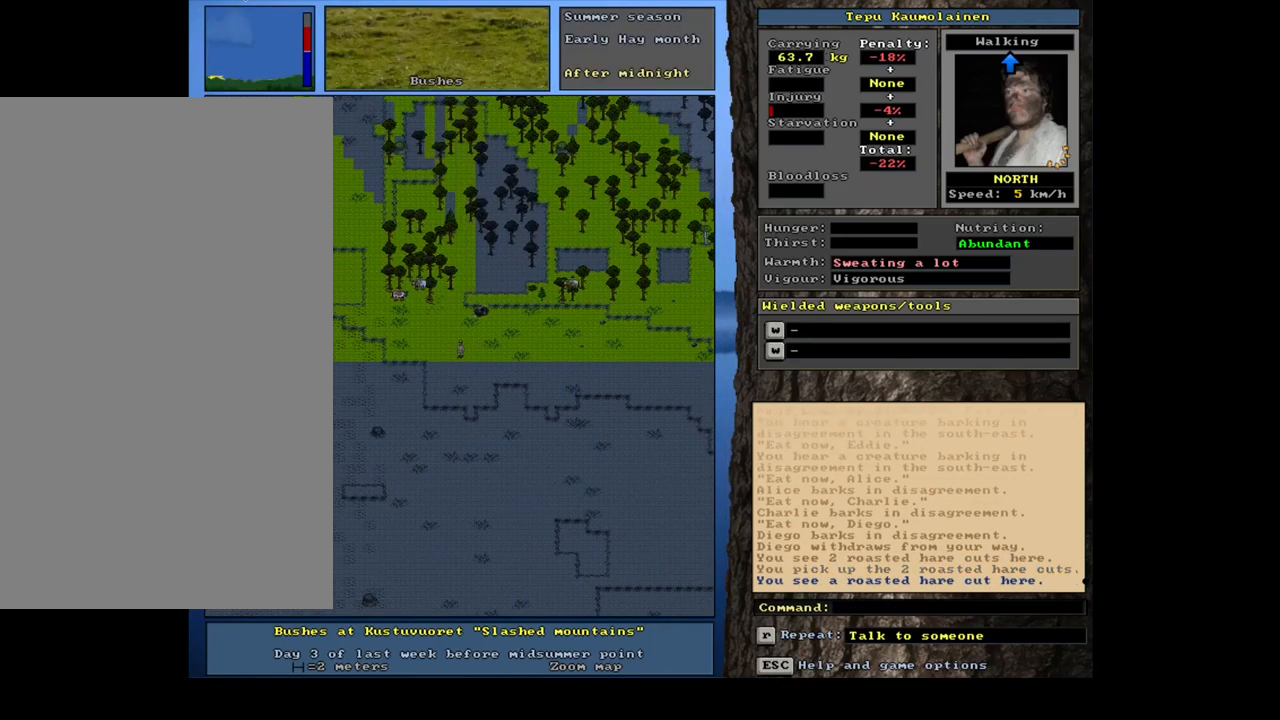
{"keys": [], "mouse": [], "events": [[267, "g", "down"], [350, "g", "up"]]}
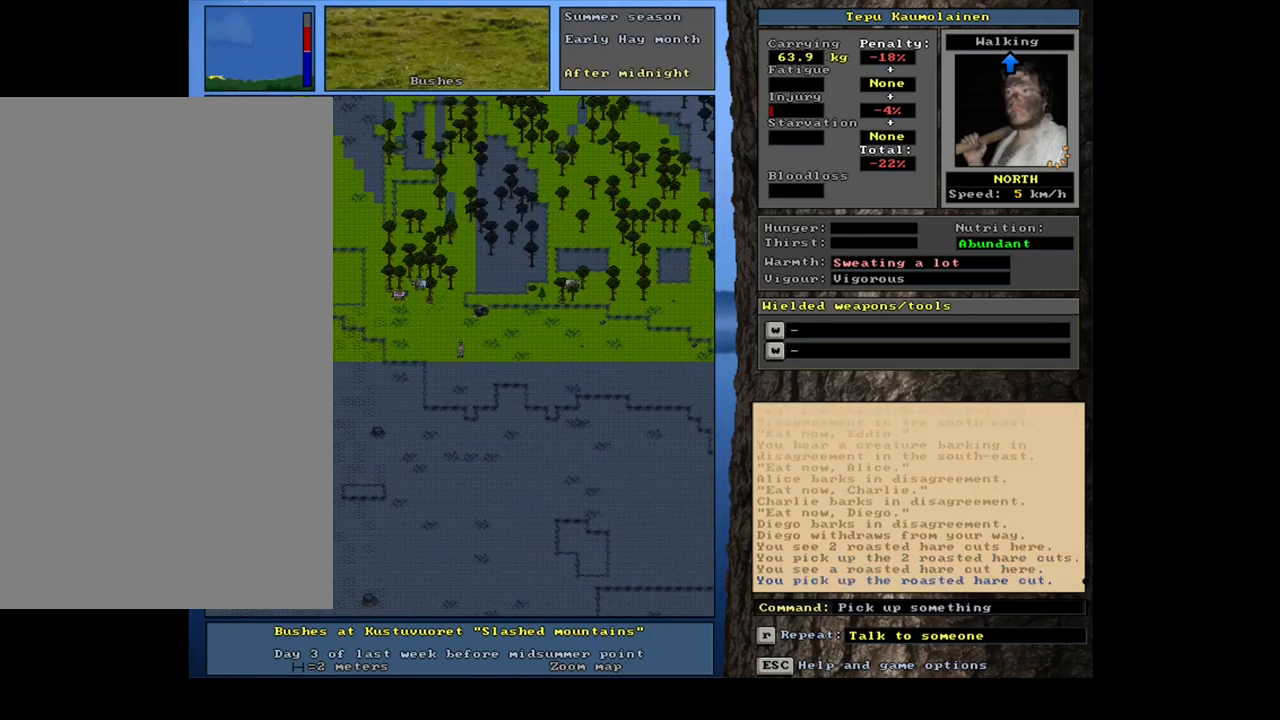
{"keys": ["a"], "mouse": [], "events": [[400, "a", "down"]]}
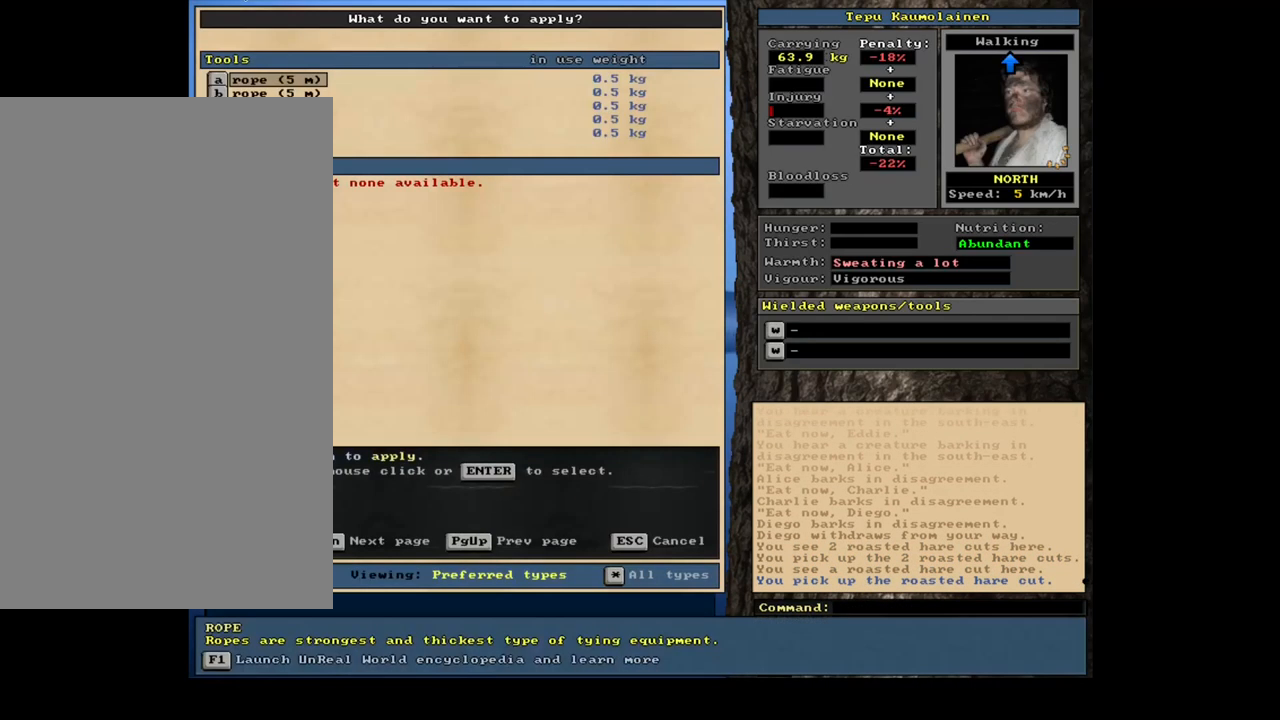
{"keys": [], "mouse": [], "events": [[33, "a", "up"]]}
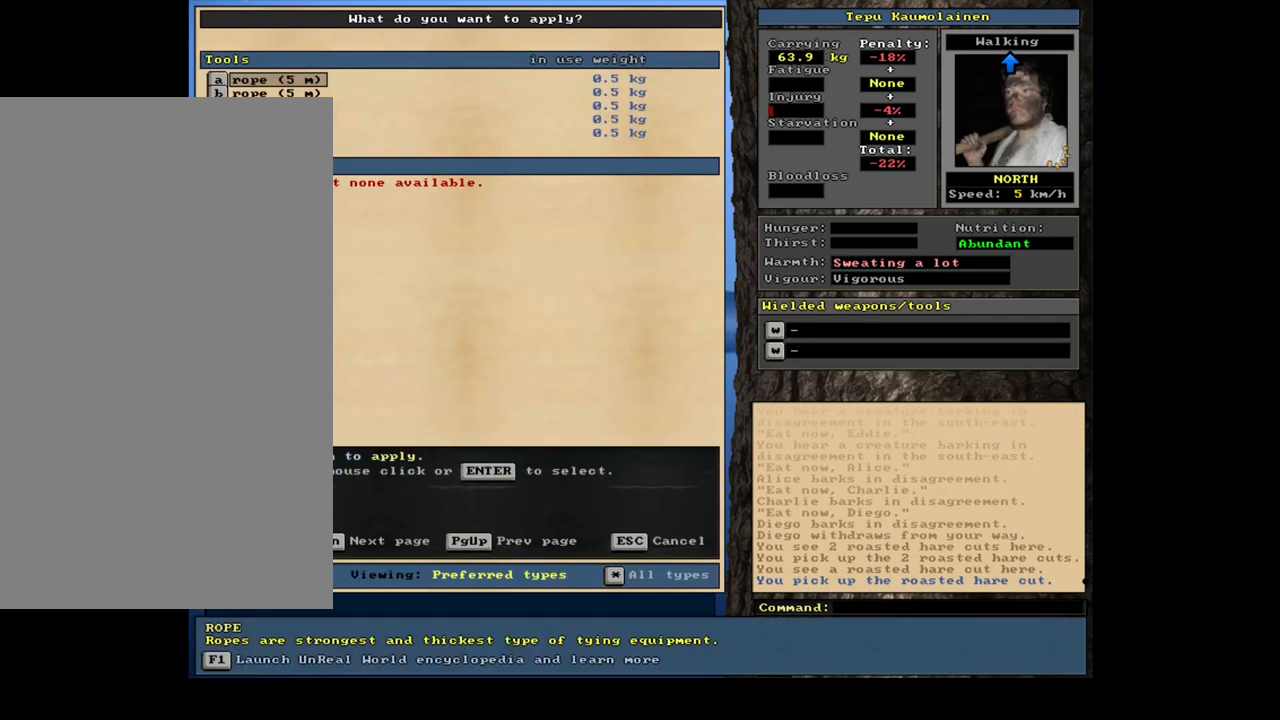
{"keys": ["num3"], "mouse": [], "events": [[250, "escape", "down"], [300, "escape", "up"], [483, "num3", "down"]]}
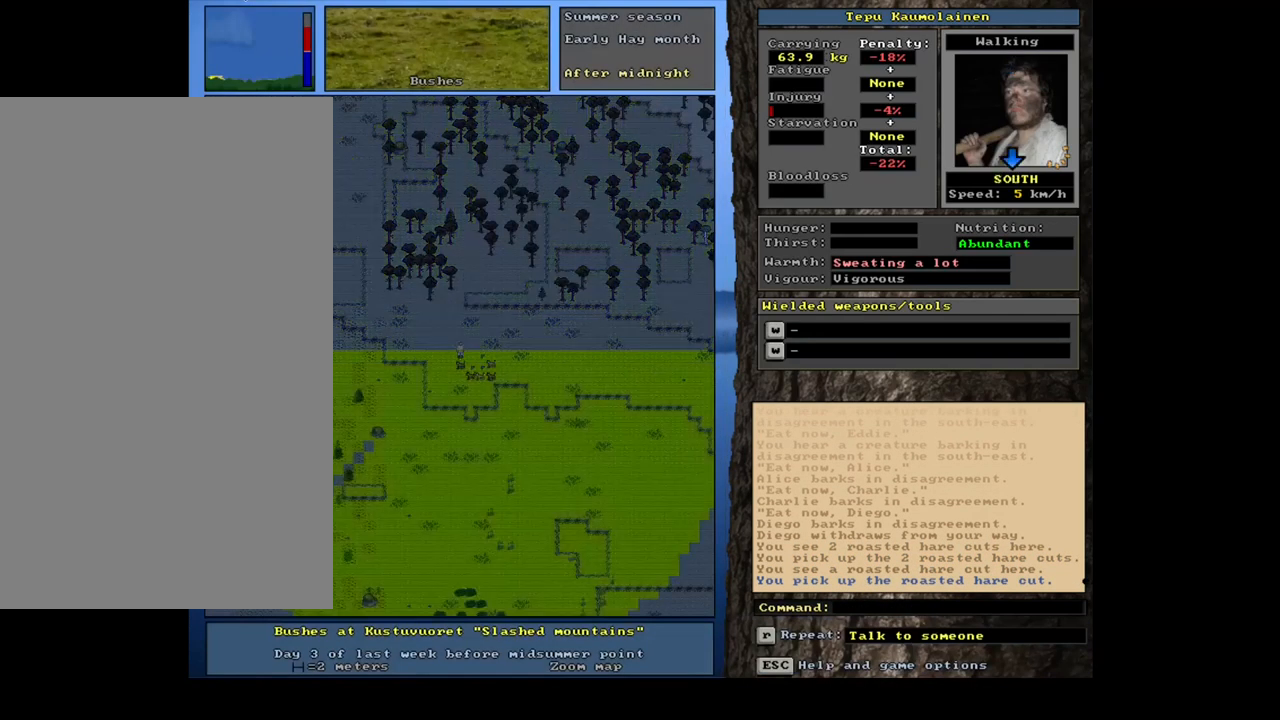
{"keys": ["ctrl_l"], "mouse": [], "events": [[100, "num3", "up"], [417, "ctrl_l", "down"]]}
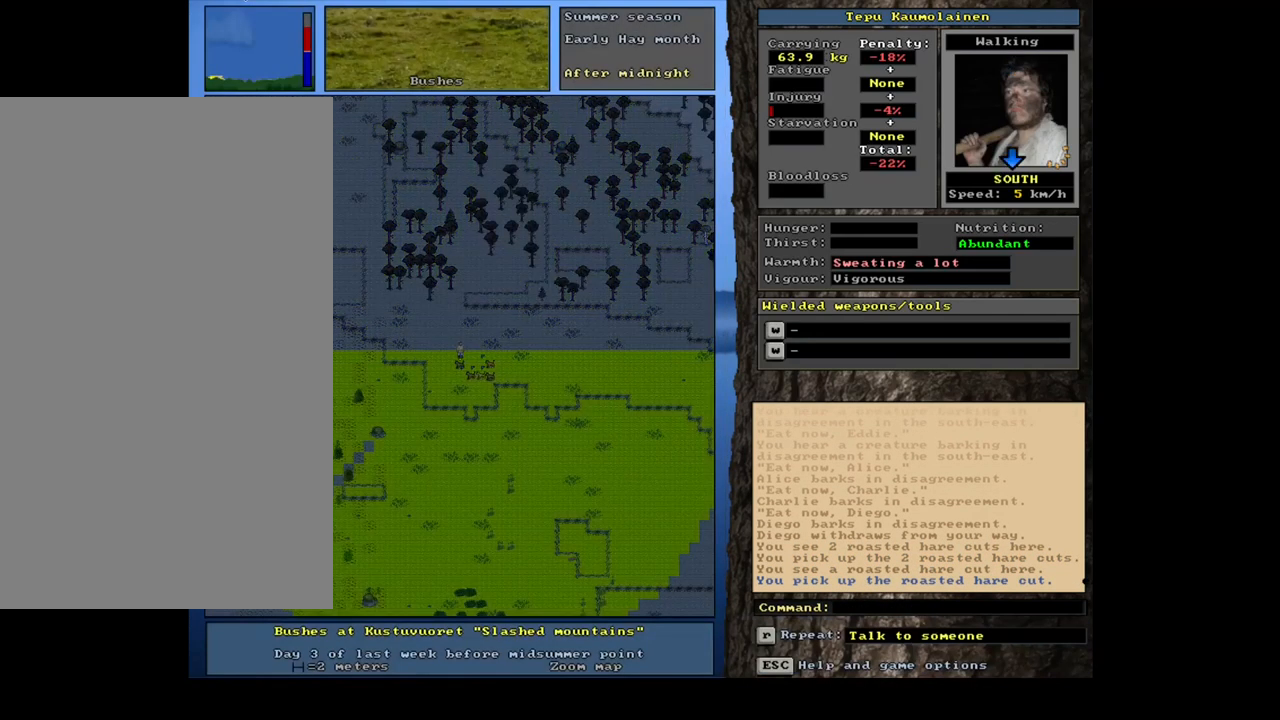
{"keys": [], "mouse": [], "events": [[33, "ctrl_l", "up"], [317, "a", "down"], [417, "a", "up"]]}
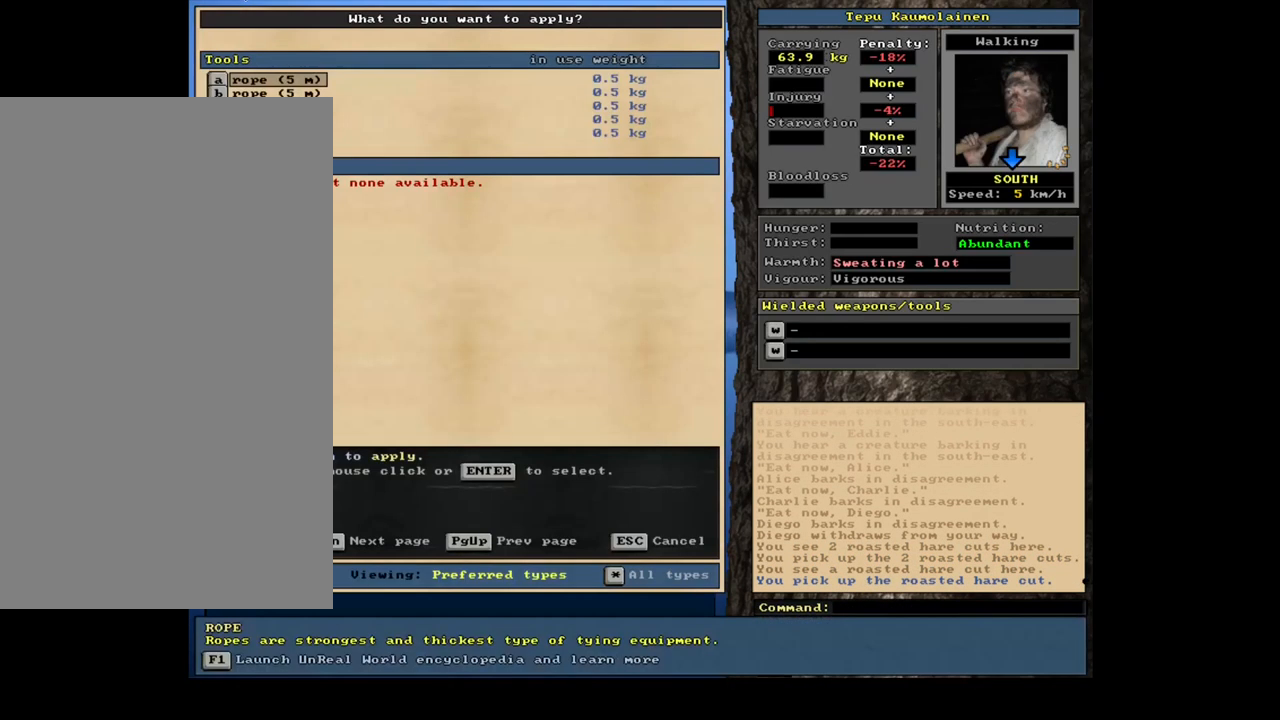
{"keys": ["num2"], "mouse": [], "events": [[433, "num2", "down"]]}
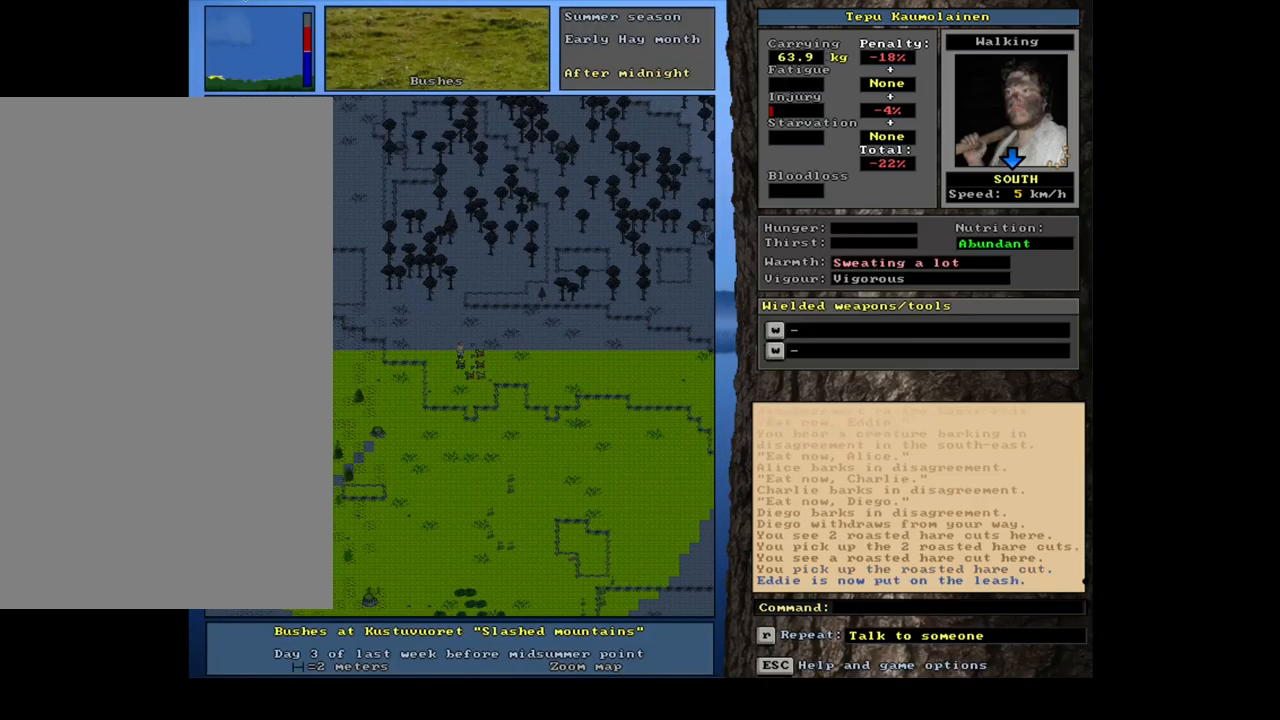
{"keys": ["ctrl_l"], "mouse": [], "events": [[17, "num2", "up"], [234, "ctrl_l", "down"]]}